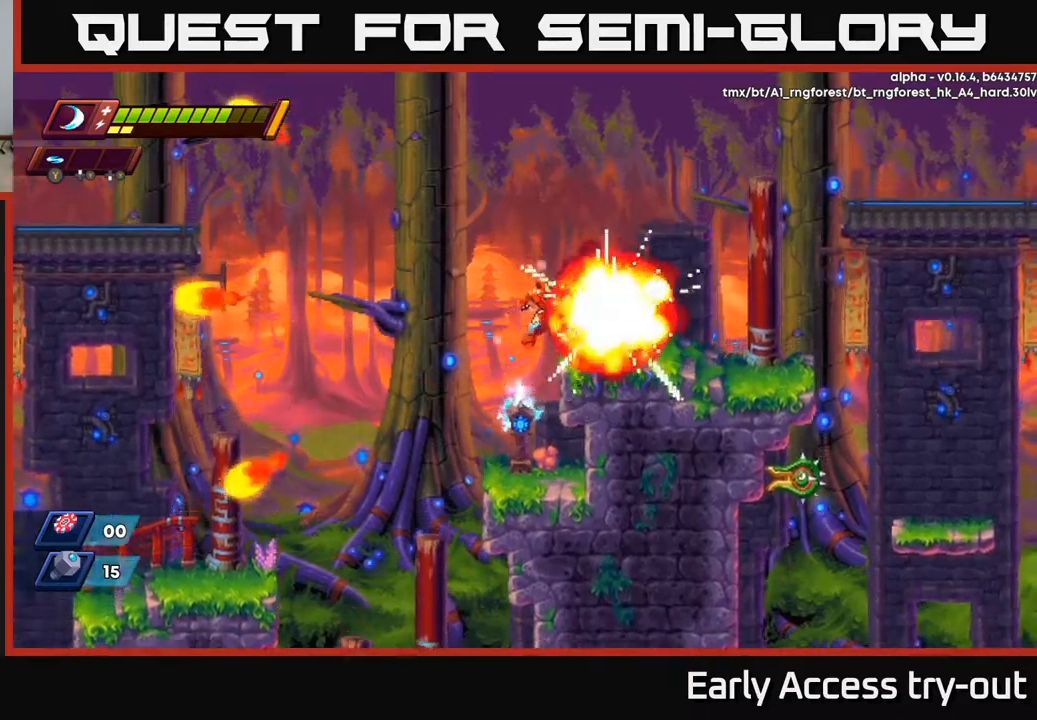
Gameplay with a controller (Xbox layout); each line is a JSON object with the inputs held at the frame after it. "events" lists button and stick changes between this image and that frame as [ms after this image, input, new state], when the widget could be followed in between.
{"buttons": ["R2", "DPAD_RIGHT"], "left_stick": "center", "right_stick": "center", "events": [[17, "X", "up"], [167, "X", "down"], [217, "A", "up"], [300, "X", "up"], [400, "R2", "down"]]}
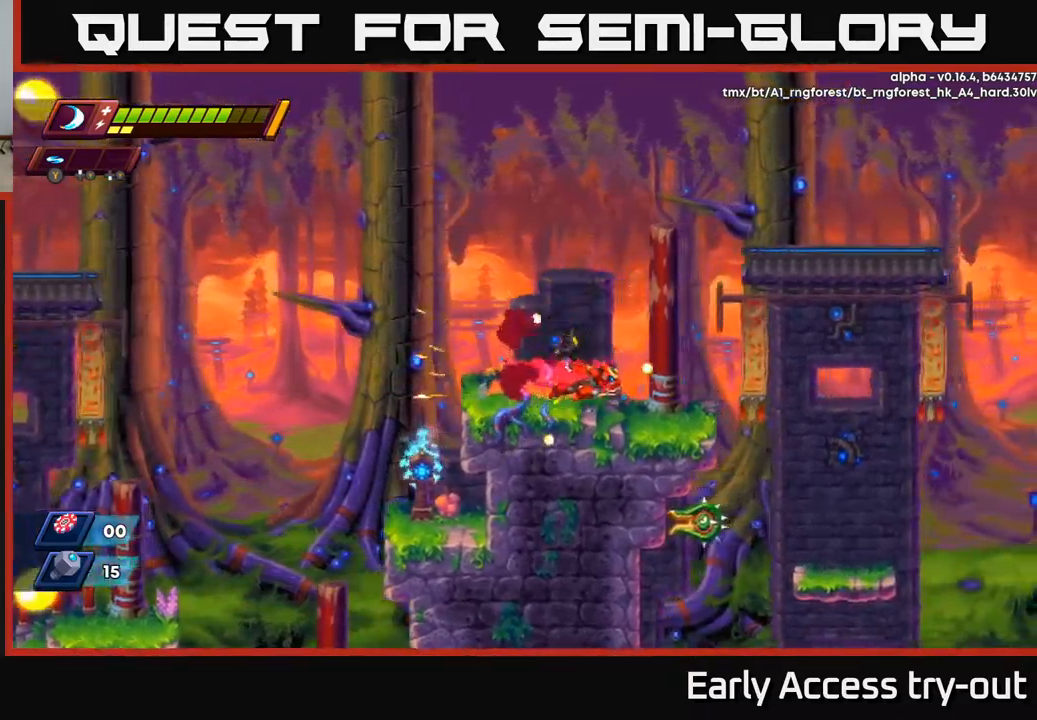
{"buttons": ["DPAD_RIGHT"], "left_stick": "center", "right_stick": "center", "events": [[67, "R2", "up"], [167, "R2", "down"], [250, "A", "down"], [400, "A", "up"], [400, "R2", "up"]]}
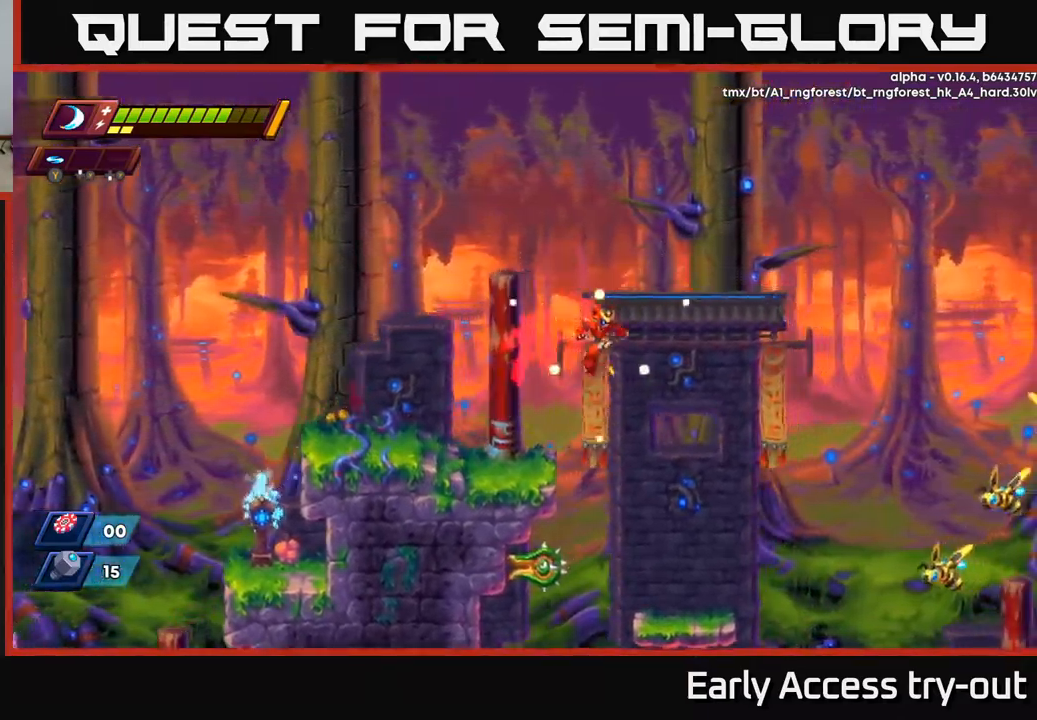
{"buttons": ["X"], "left_stick": "center", "right_stick": "center", "events": [[300, "DPAD_RIGHT", "up"], [350, "DPAD_LEFT", "down"], [434, "DPAD_LEFT", "up"], [434, "X", "down"]]}
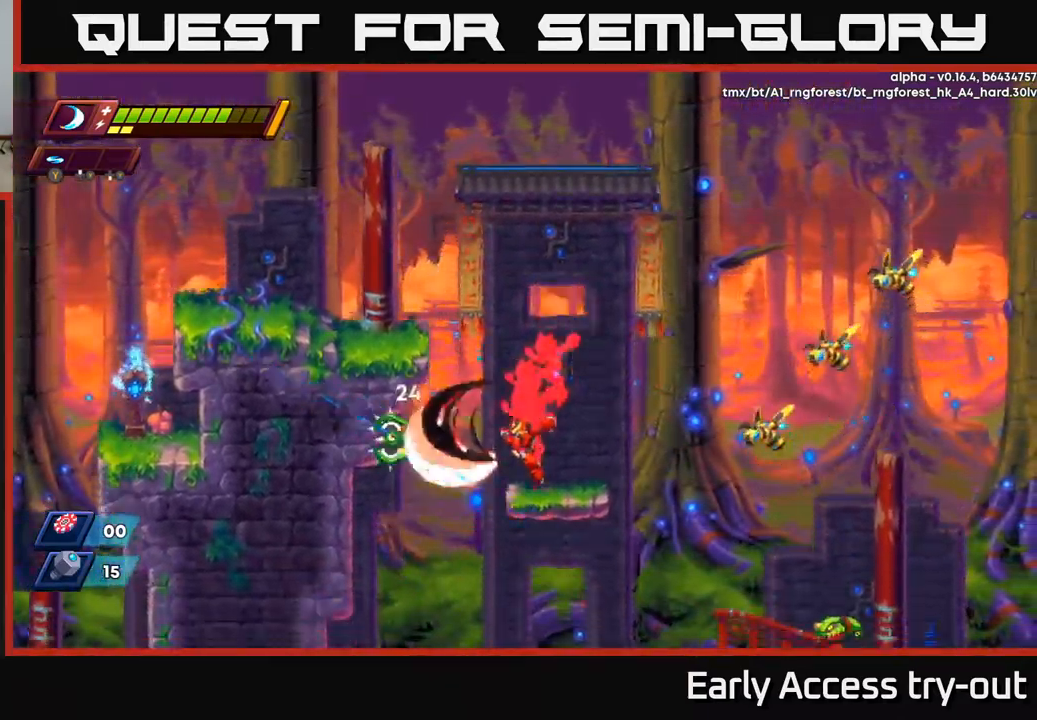
{"buttons": ["X"], "left_stick": "center", "right_stick": "center", "events": [[50, "X", "up"], [150, "X", "down"], [250, "X", "up"], [350, "X", "down"], [417, "X", "up"], [500, "X", "down"]]}
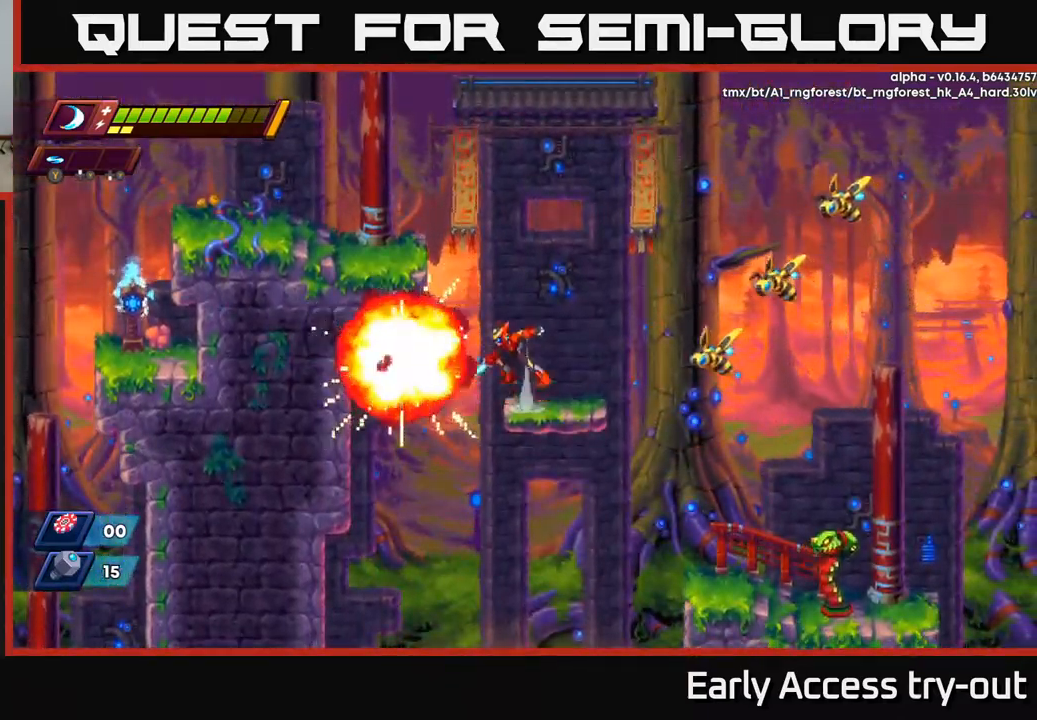
{"buttons": ["A"], "left_stick": "center", "right_stick": "center", "events": [[34, "A", "down"], [50, "R2", "down"], [150, "X", "up"], [167, "DPAD_LEFT", "down"], [334, "R2", "up"], [384, "A", "up"], [484, "A", "down"], [500, "DPAD_LEFT", "up"]]}
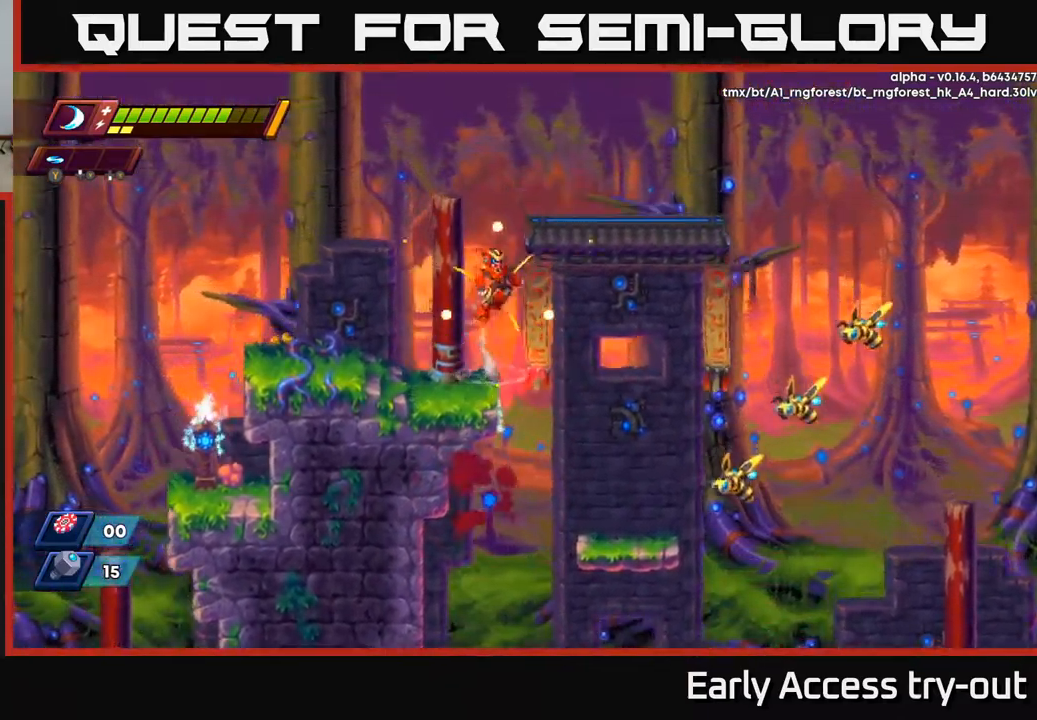
{"buttons": [], "left_stick": "center", "right_stick": "center", "events": [[17, "DPAD_RIGHT", "down"], [67, "A", "up"], [450, "DPAD_RIGHT", "up"]]}
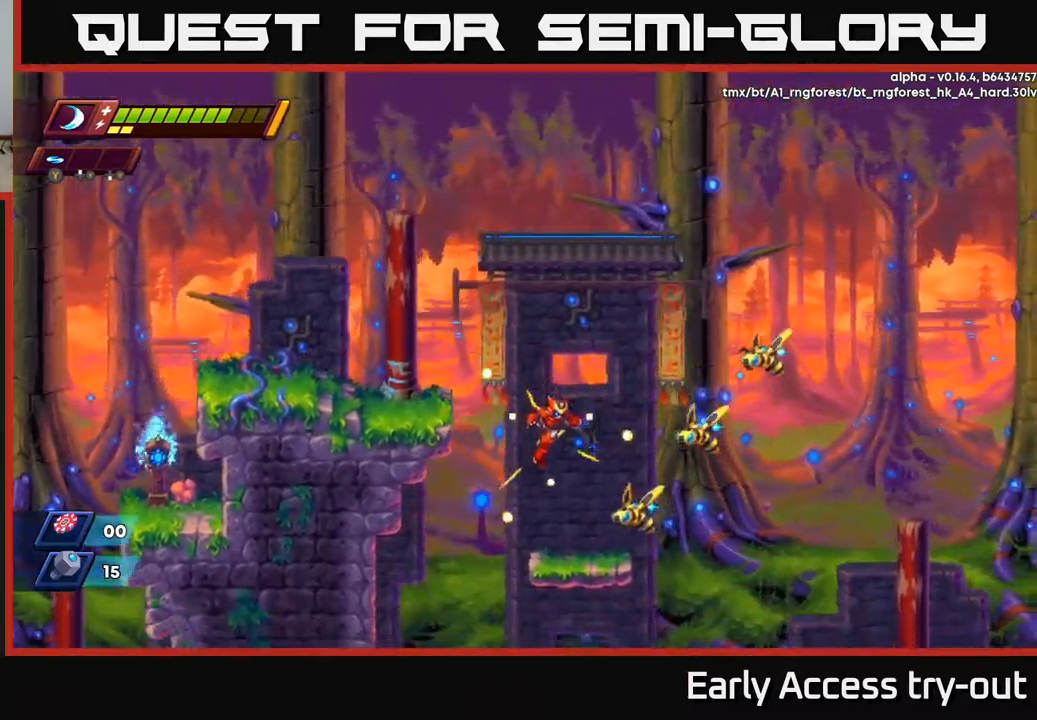
{"buttons": ["A"], "left_stick": "center", "right_stick": "center", "events": [[84, "X", "down"], [217, "X", "up"], [267, "A", "down"], [300, "DPAD_RIGHT", "down"], [334, "X", "down"], [384, "DPAD_RIGHT", "up"], [467, "X", "up"]]}
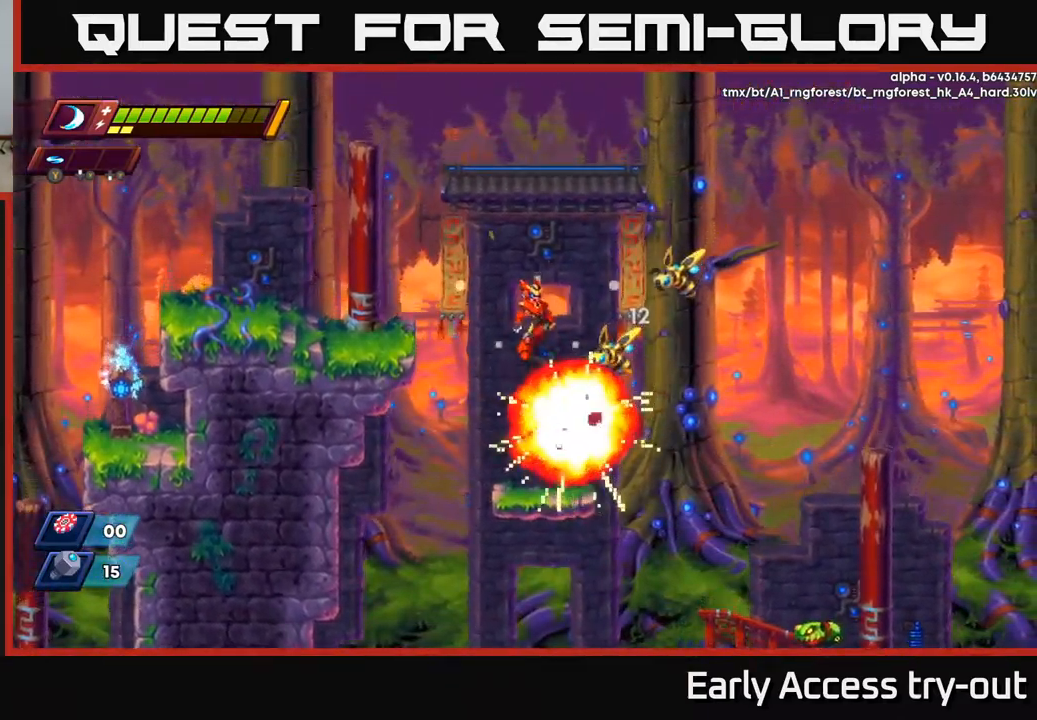
{"buttons": [], "left_stick": "center", "right_stick": "center", "events": [[117, "X", "down"], [167, "DPAD_RIGHT", "down"], [217, "DPAD_RIGHT", "up"], [234, "X", "up"], [317, "A", "up"], [317, "X", "down"], [434, "X", "up"]]}
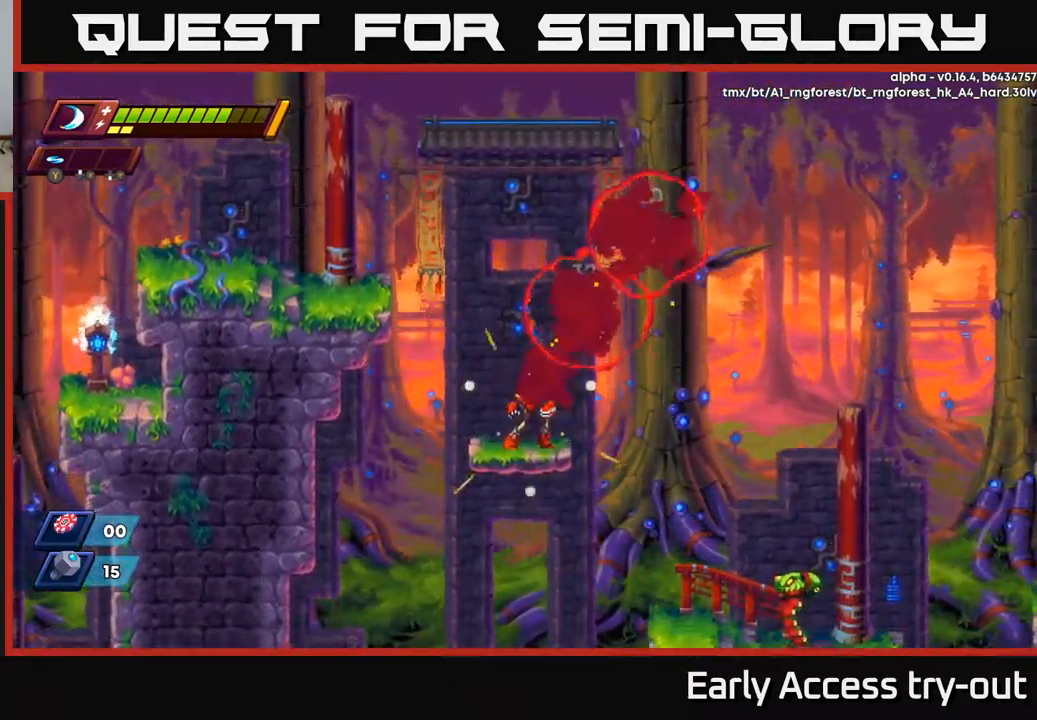
{"buttons": ["DPAD_RIGHT"], "left_stick": "center", "right_stick": "center", "events": [[317, "DPAD_RIGHT", "down"], [334, "A", "down"], [334, "R2", "down"], [400, "R2", "up"], [417, "A", "up"]]}
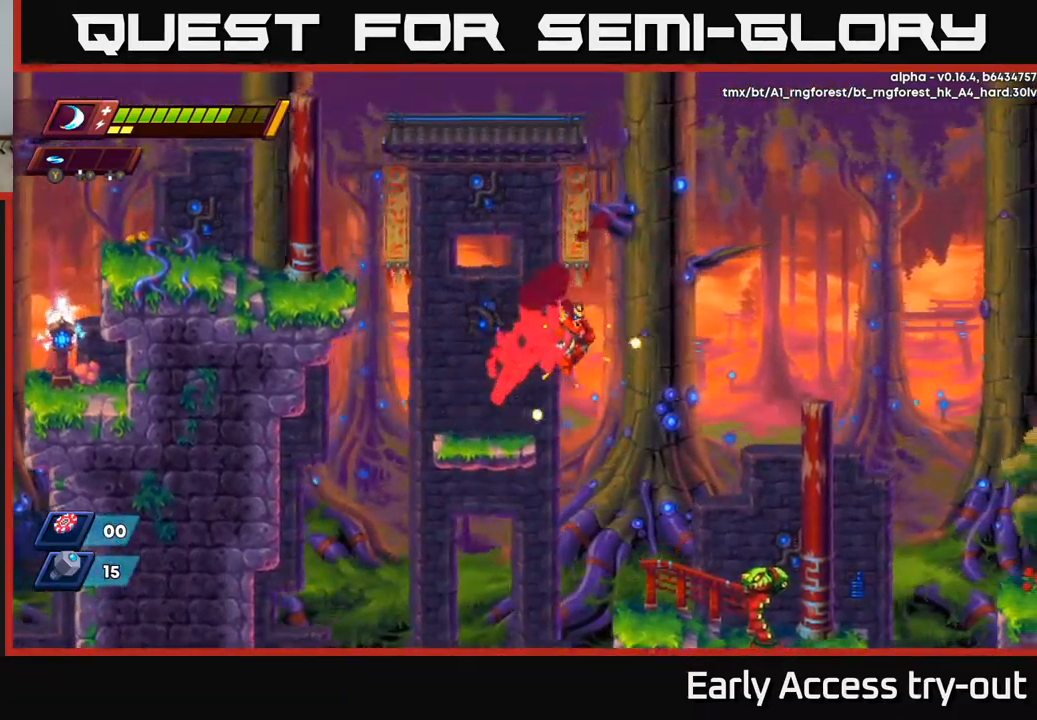
{"buttons": [], "left_stick": "center", "right_stick": "center", "events": [[284, "DPAD_RIGHT", "up"]]}
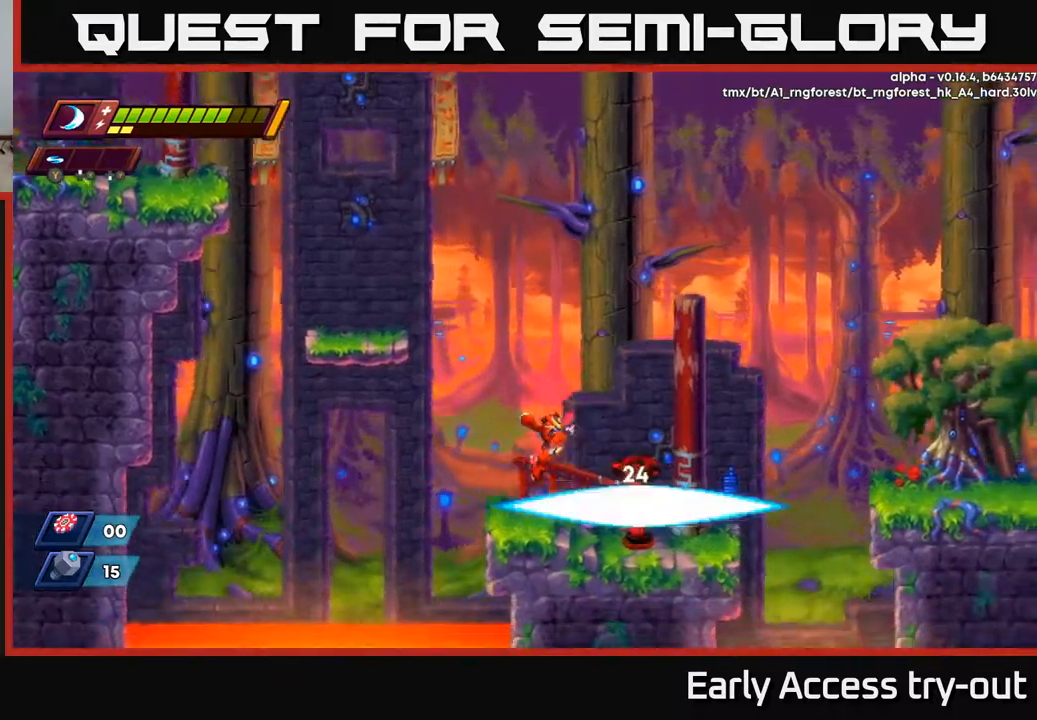
{"buttons": ["X"], "left_stick": "center", "right_stick": "center", "events": [[50, "X", "down"], [117, "X", "up"], [200, "X", "down"], [300, "X", "up"], [417, "X", "down"]]}
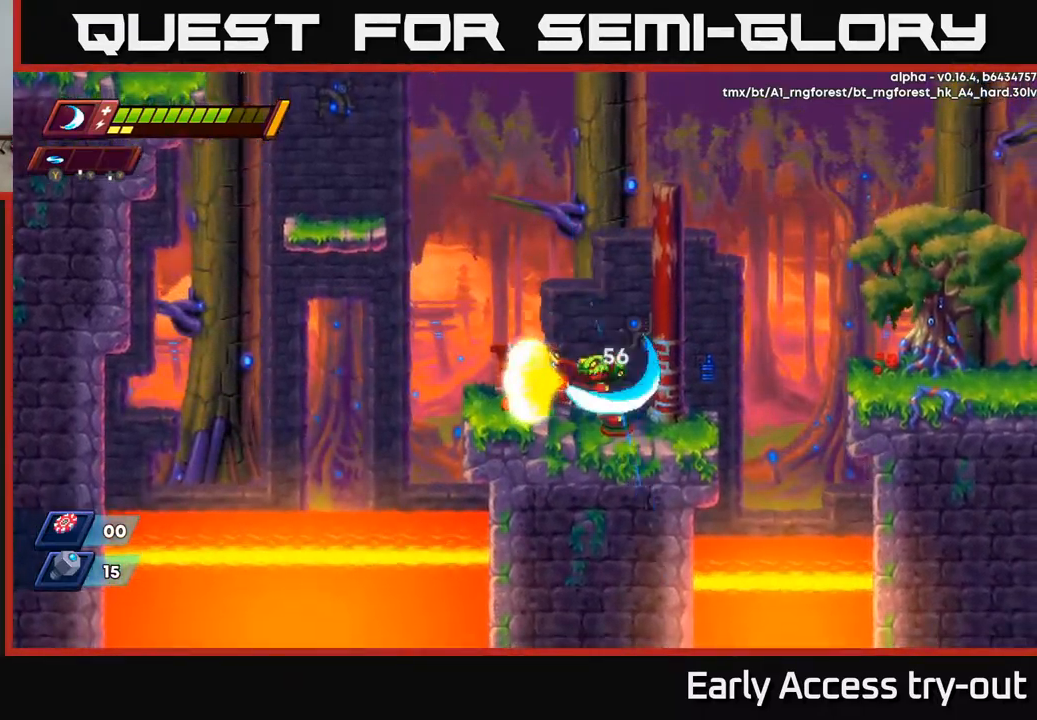
{"buttons": [], "left_stick": "center", "right_stick": "center", "events": [[17, "X", "up"], [117, "X", "down"], [134, "A", "down"], [150, "R2", "down"], [317, "X", "up"], [334, "R2", "up"], [400, "A", "up"]]}
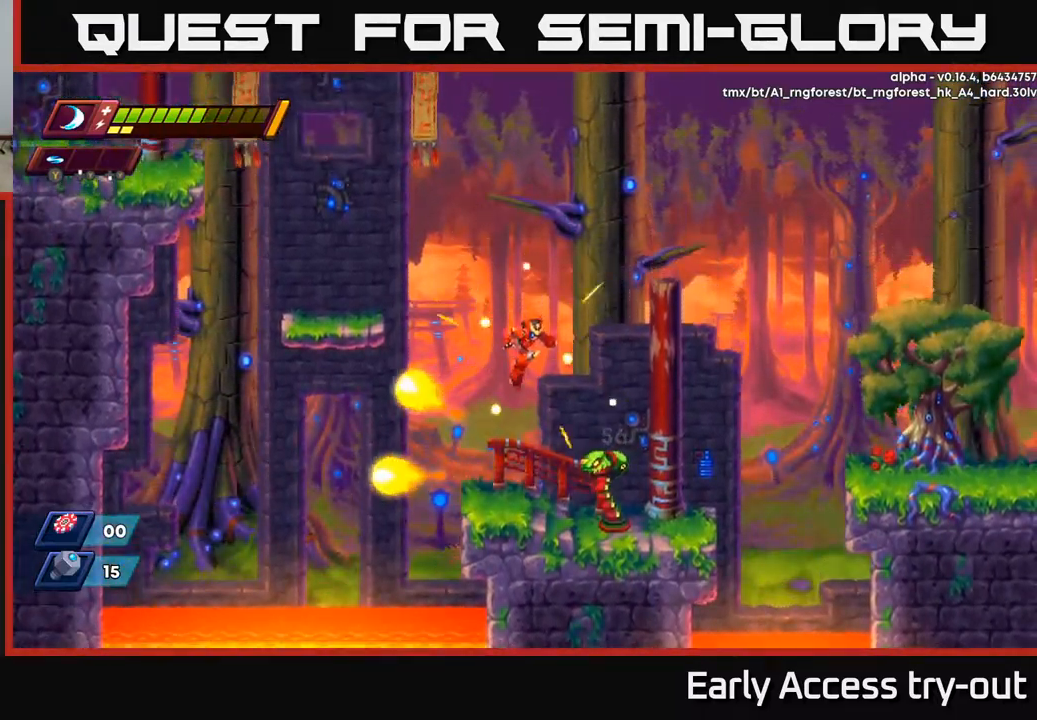
{"buttons": ["X", "DPAD_RIGHT"], "left_stick": "center", "right_stick": "center", "events": [[267, "X", "down"], [367, "X", "up"], [434, "X", "down"], [467, "DPAD_RIGHT", "down"]]}
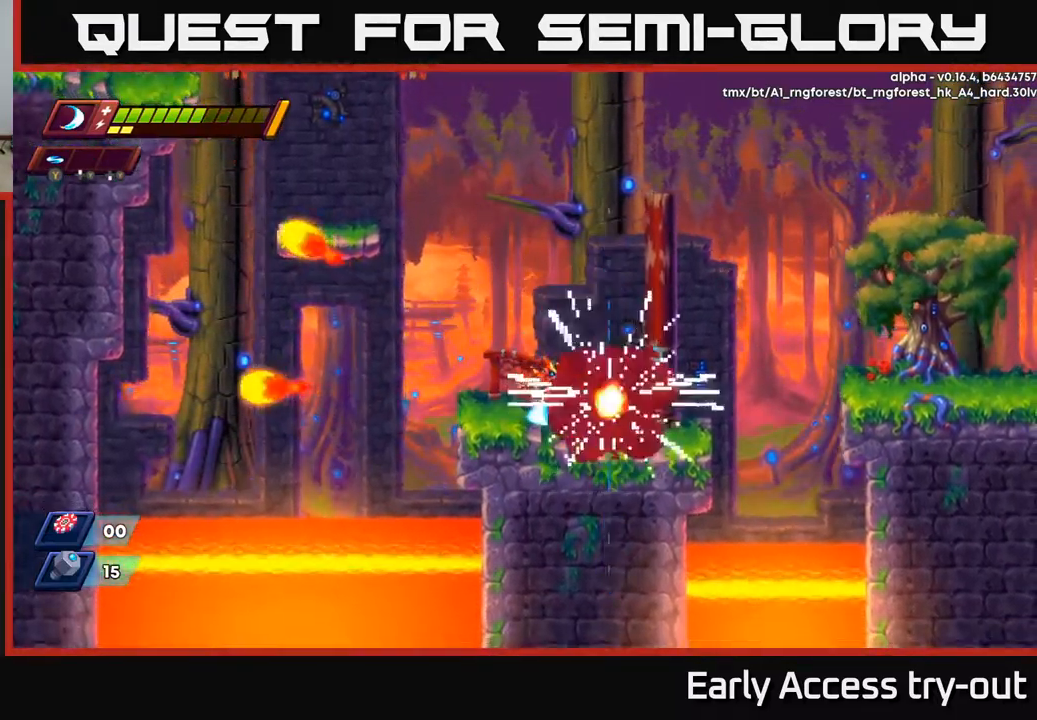
{"buttons": ["DPAD_RIGHT"], "left_stick": "center", "right_stick": "center", "events": [[50, "X", "up"], [100, "DPAD_RIGHT", "up"], [284, "DPAD_RIGHT", "down"]]}
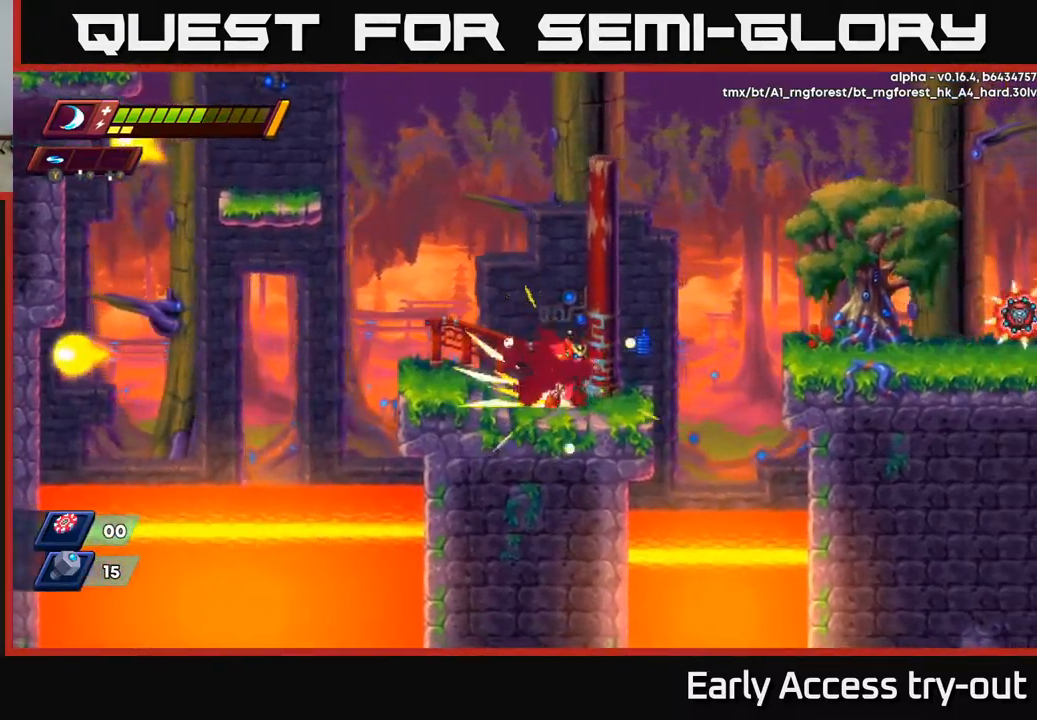
{"buttons": ["DPAD_RIGHT"], "left_stick": "center", "right_stick": "center", "events": [[17, "R2", "down"], [100, "A", "down"], [384, "A", "up"], [467, "R2", "up"]]}
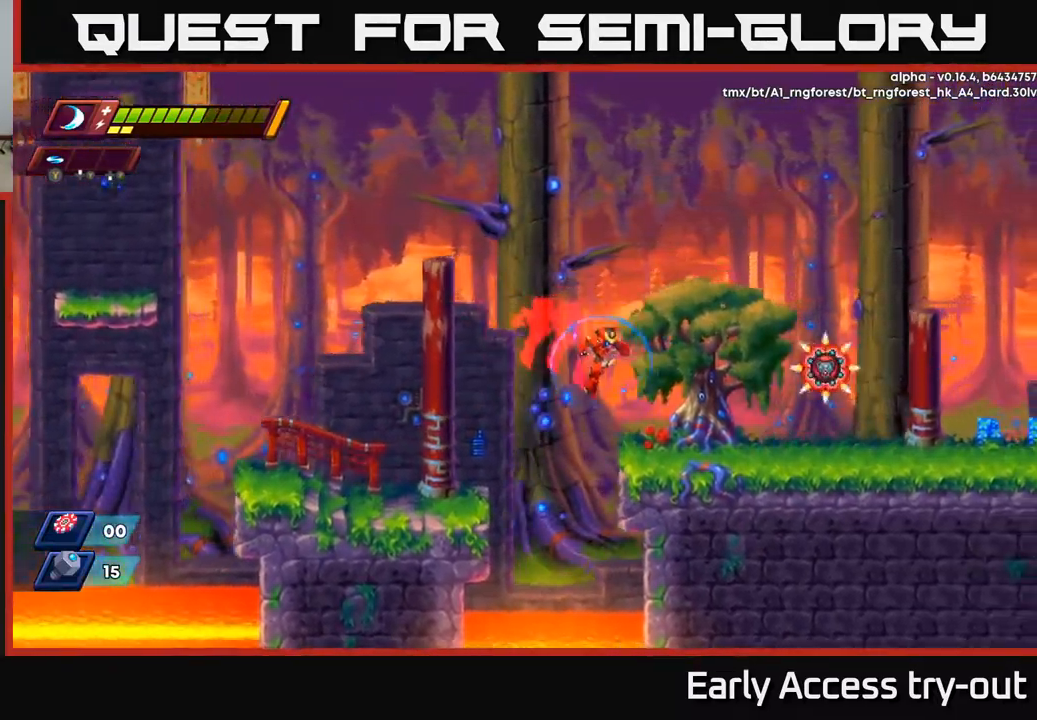
{"buttons": ["X"], "left_stick": "center", "right_stick": "center", "events": [[200, "X", "down"], [234, "DPAD_RIGHT", "up"], [300, "A", "down"], [317, "X", "up"], [417, "X", "down"], [450, "A", "up"]]}
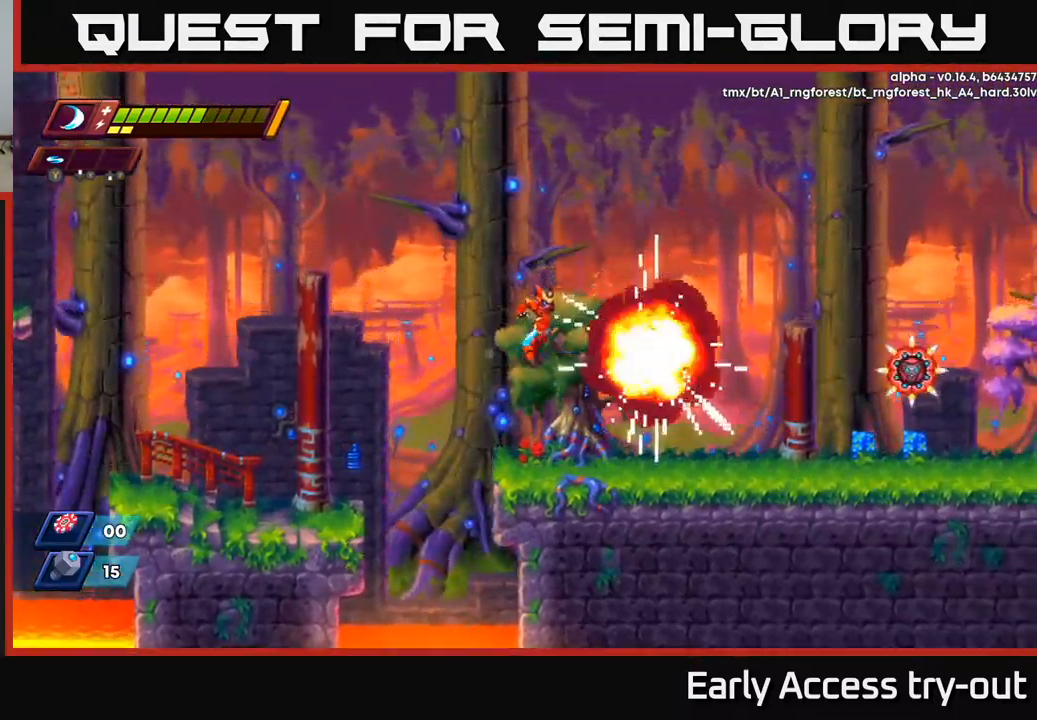
{"buttons": ["A", "R2", "DPAD_RIGHT"], "left_stick": "center", "right_stick": "center", "events": [[17, "X", "up"], [150, "X", "down"], [284, "X", "up"], [317, "DPAD_RIGHT", "down"], [400, "R2", "down"], [450, "A", "down"]]}
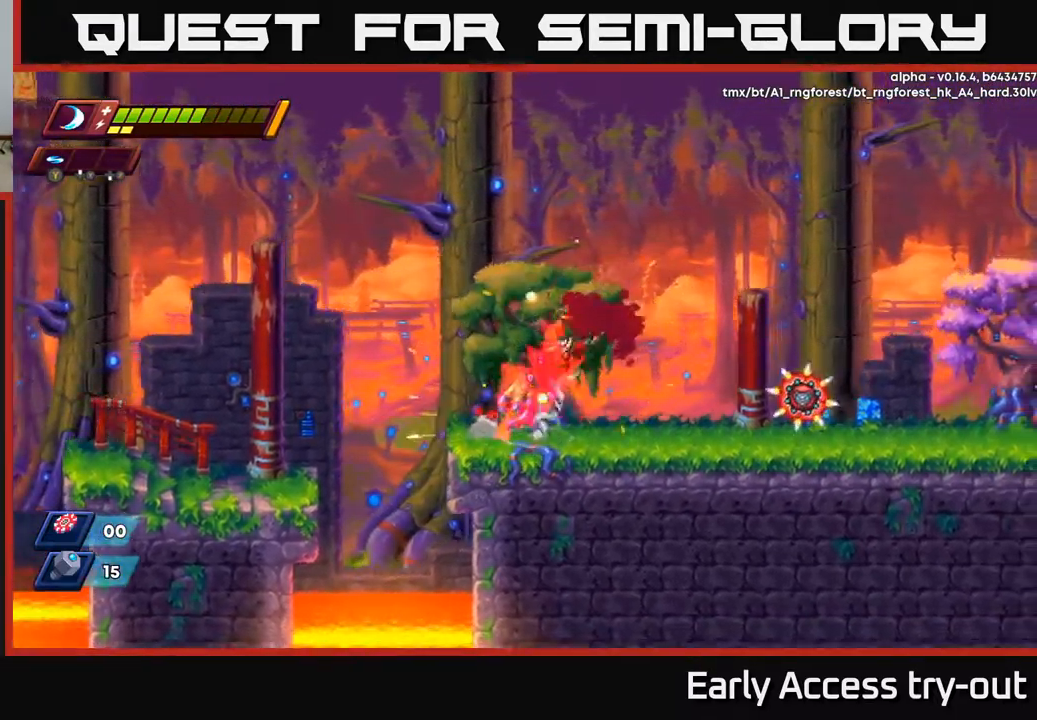
{"buttons": ["X"], "left_stick": "center", "right_stick": "center", "events": [[34, "A", "up"], [34, "R2", "up"], [234, "X", "down"], [300, "DPAD_RIGHT", "up"], [317, "X", "up"], [434, "X", "down"]]}
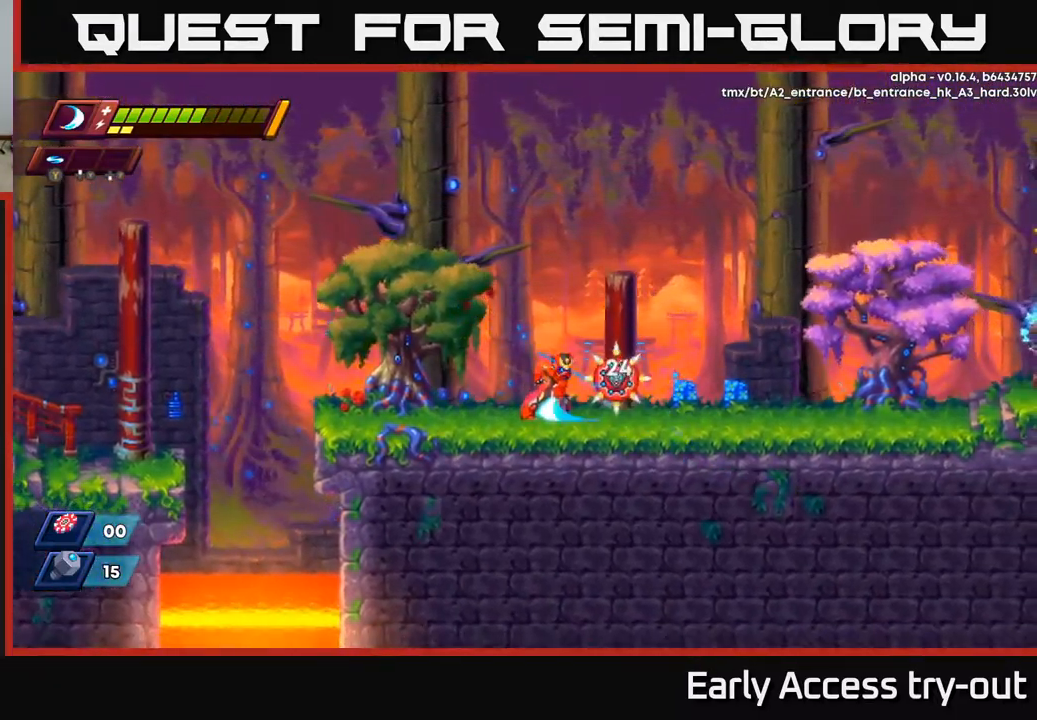
{"buttons": ["A", "R2", "DPAD_RIGHT"], "left_stick": "center", "right_stick": "center", "events": [[34, "X", "up"], [134, "X", "down"], [250, "X", "up"], [284, "DPAD_RIGHT", "down"], [400, "R2", "down"], [484, "A", "down"]]}
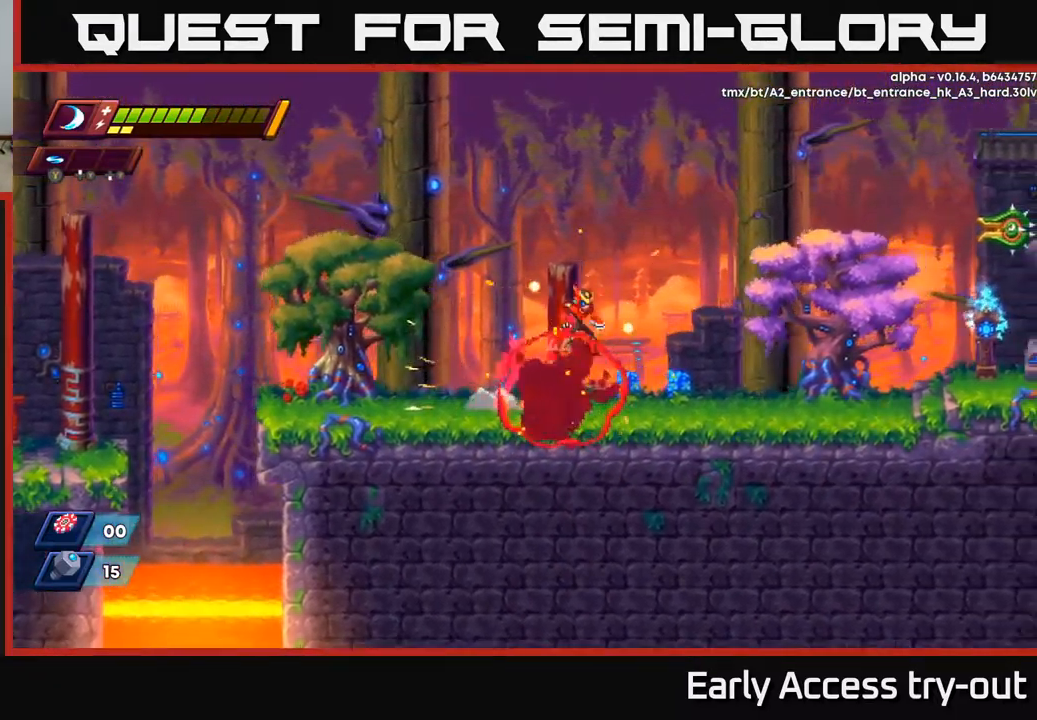
{"buttons": ["DPAD_RIGHT"], "left_stick": "center", "right_stick": "center", "events": [[217, "A", "up"], [350, "R2", "up"]]}
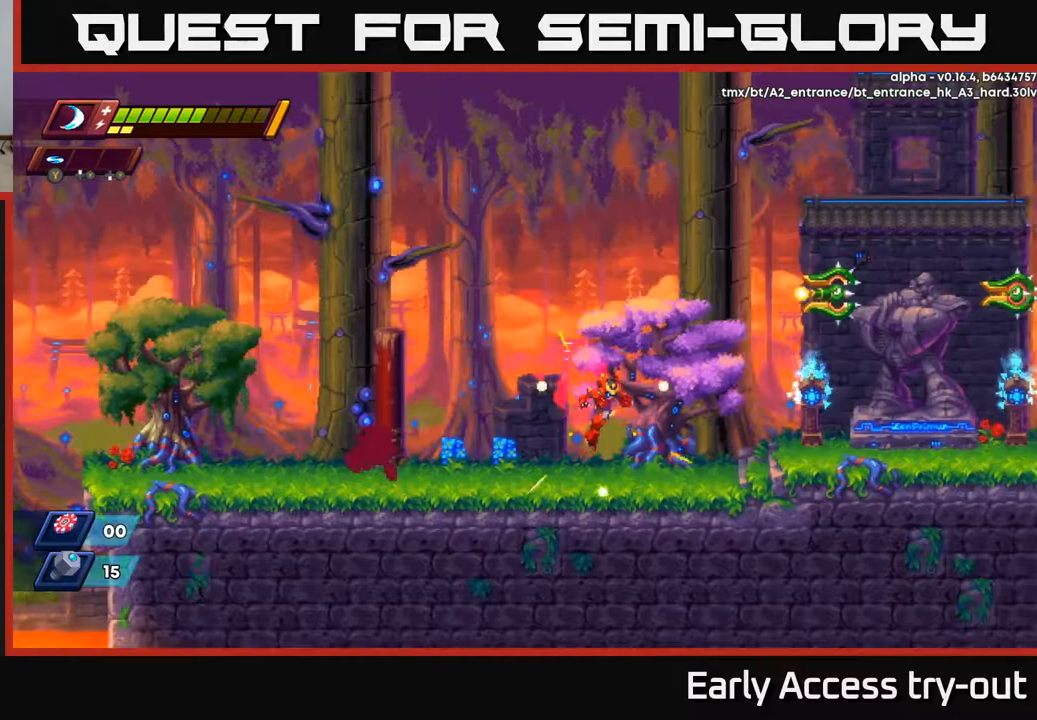
{"buttons": [], "left_stick": "center", "right_stick": "center", "events": [[133, "A", "down"], [267, "X", "down"], [300, "DPAD_RIGHT", "up"], [317, "A", "up"], [367, "X", "up"], [417, "Y", "down"], [500, "Y", "up"]]}
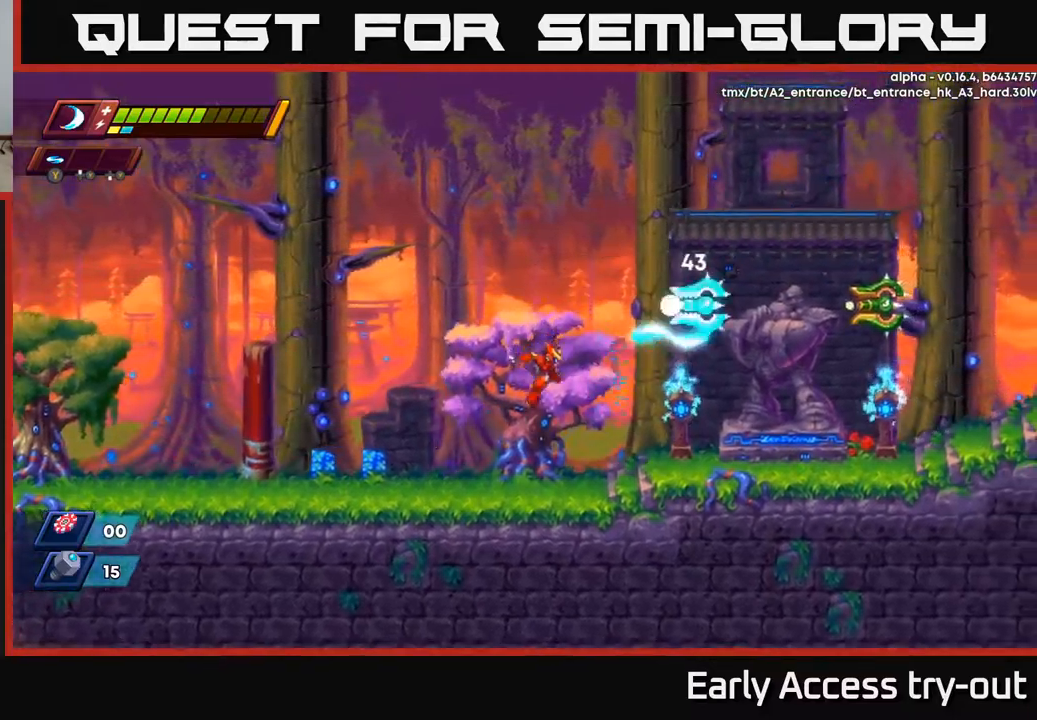
{"buttons": [], "left_stick": "center", "right_stick": "center", "events": [[133, "DPAD_LEFT", "down"], [300, "DPAD_LEFT", "up"]]}
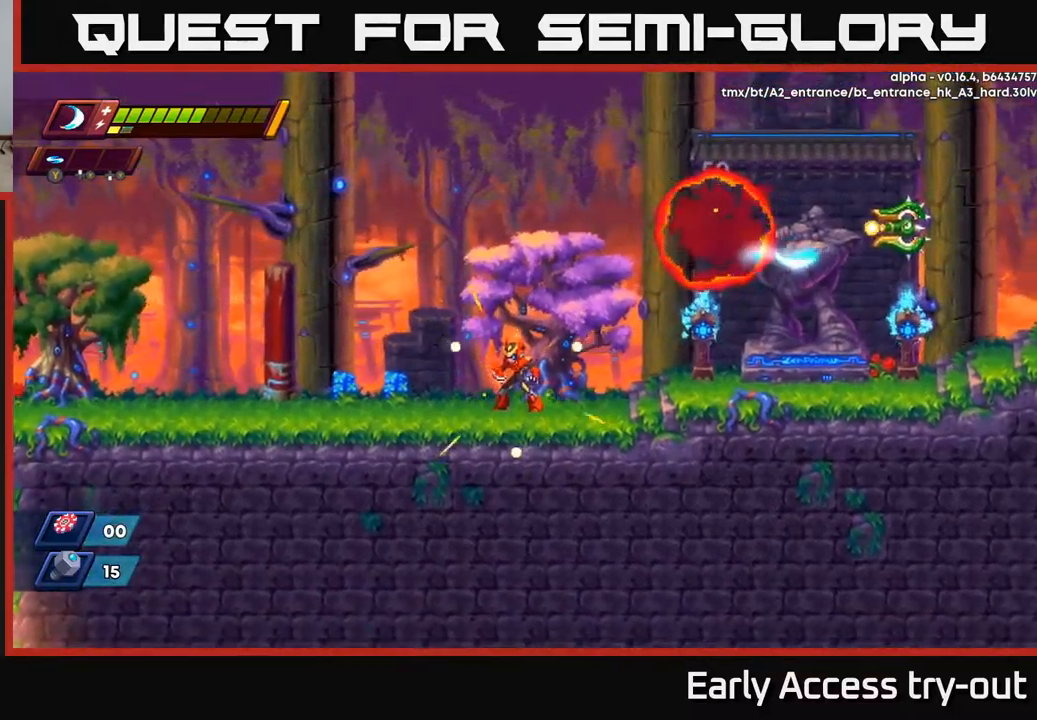
{"buttons": ["R2", "DPAD_RIGHT"], "left_stick": "center", "right_stick": "center", "events": [[250, "DPAD_RIGHT", "down"], [367, "R2", "down"]]}
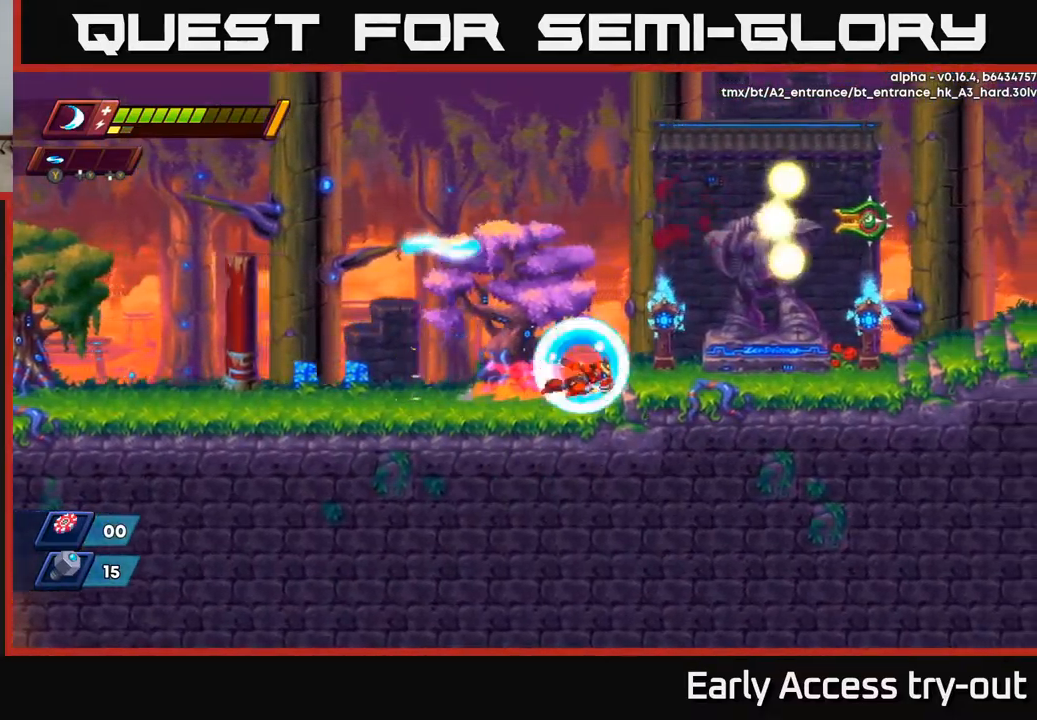
{"buttons": ["DPAD_LEFT"], "left_stick": "center", "right_stick": "center", "events": [[167, "R2", "up"], [250, "DPAD_RIGHT", "up"], [383, "DPAD_LEFT", "down"]]}
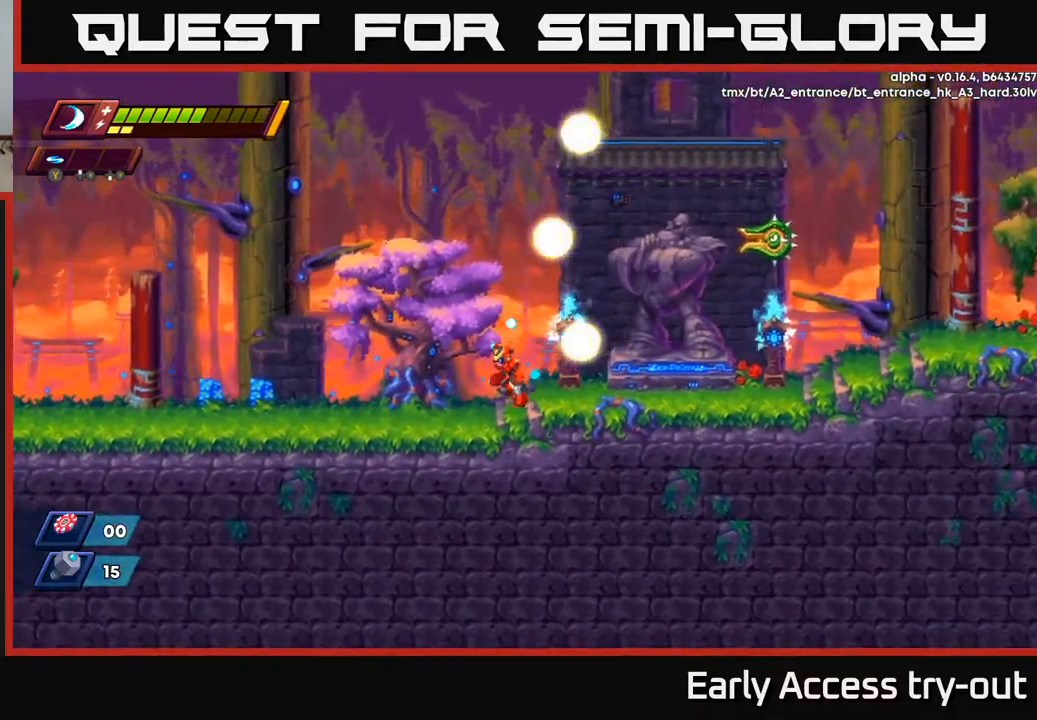
{"buttons": ["DPAD_RIGHT"], "left_stick": "center", "right_stick": "center", "events": [[217, "A", "down"], [233, "DPAD_LEFT", "up"], [250, "DPAD_RIGHT", "down"], [300, "A", "up"]]}
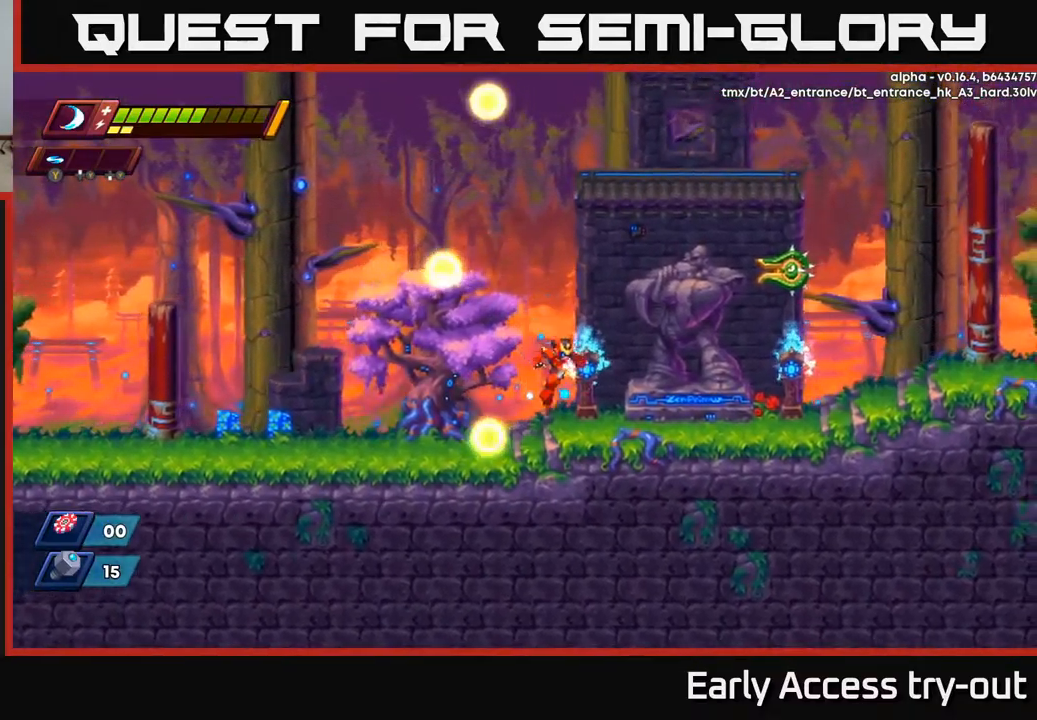
{"buttons": [], "left_stick": "center", "right_stick": "center", "events": [[133, "A", "down"], [283, "A", "up"], [300, "Y", "down"], [383, "Y", "up"], [483, "DPAD_RIGHT", "up"]]}
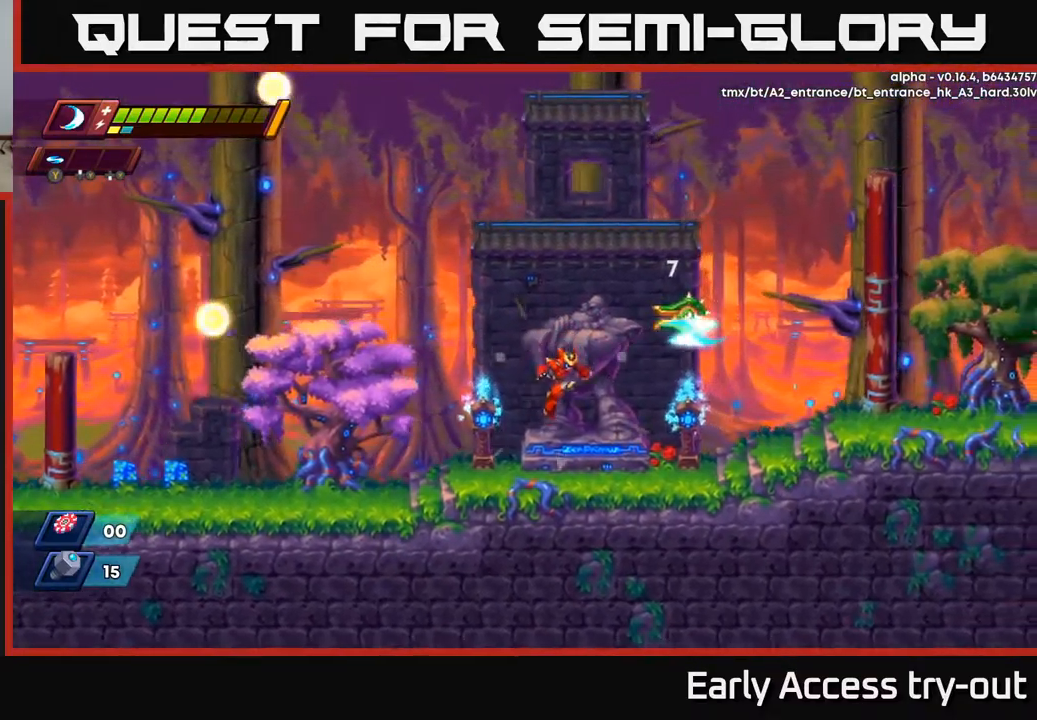
{"buttons": [], "left_stick": "center", "right_stick": "center", "events": [[200, "A", "down"], [250, "DPAD_RIGHT", "down"], [283, "X", "down"], [350, "DPAD_RIGHT", "up"], [417, "X", "up"], [467, "A", "up"]]}
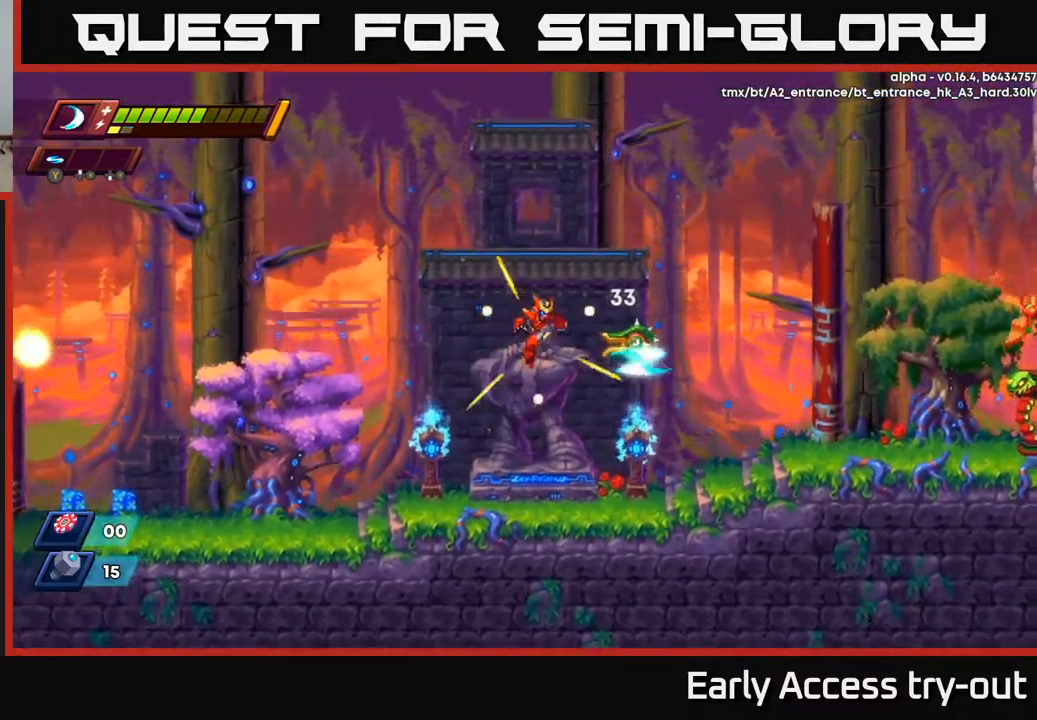
{"buttons": ["R2", "DPAD_RIGHT"], "left_stick": "center", "right_stick": "center", "events": [[50, "A", "down"], [67, "A", "up"], [100, "X", "down"], [183, "X", "up"], [250, "DPAD_RIGHT", "down"], [467, "R2", "down"]]}
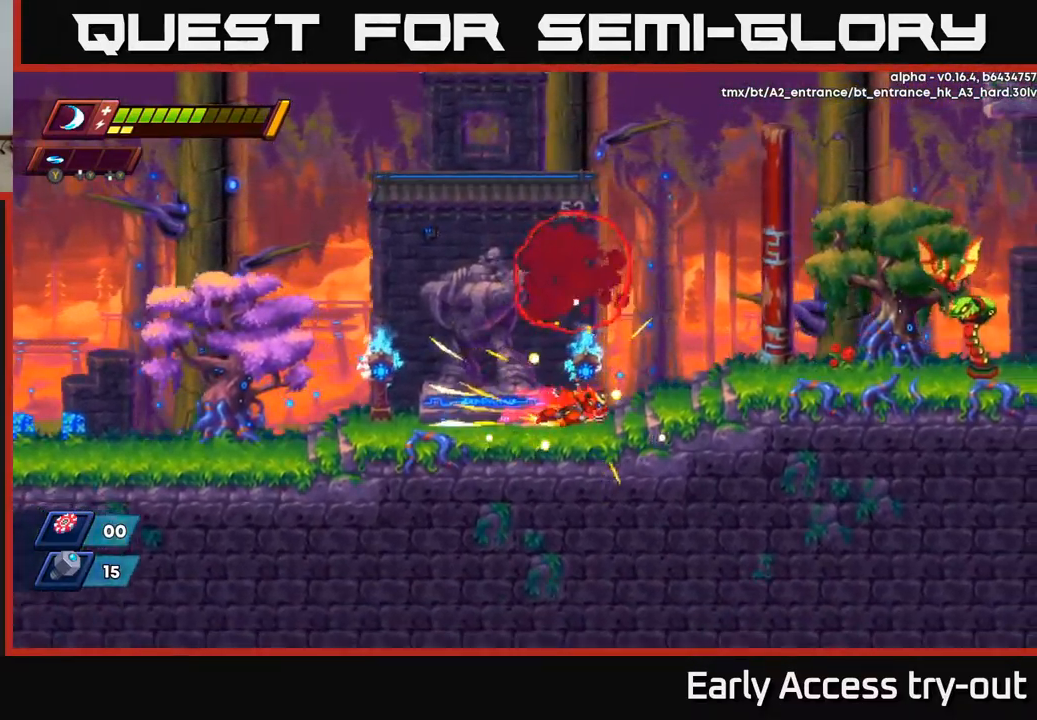
{"buttons": ["DPAD_RIGHT"], "left_stick": "center", "right_stick": "center", "events": [[217, "A", "down"], [400, "R2", "up"], [417, "A", "up"]]}
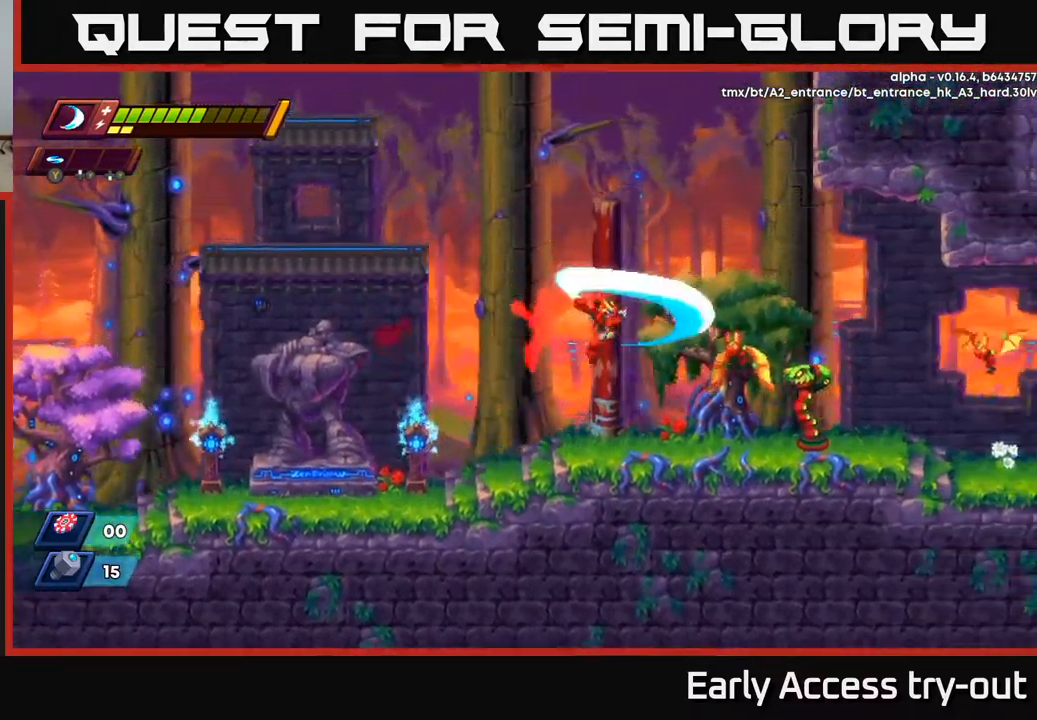
{"buttons": [], "left_stick": "center", "right_stick": "center", "events": [[33, "X", "down"], [100, "DPAD_RIGHT", "up"], [150, "X", "up"], [183, "DPAD_RIGHT", "down"], [283, "DPAD_RIGHT", "up"], [283, "X", "down"], [417, "X", "up"]]}